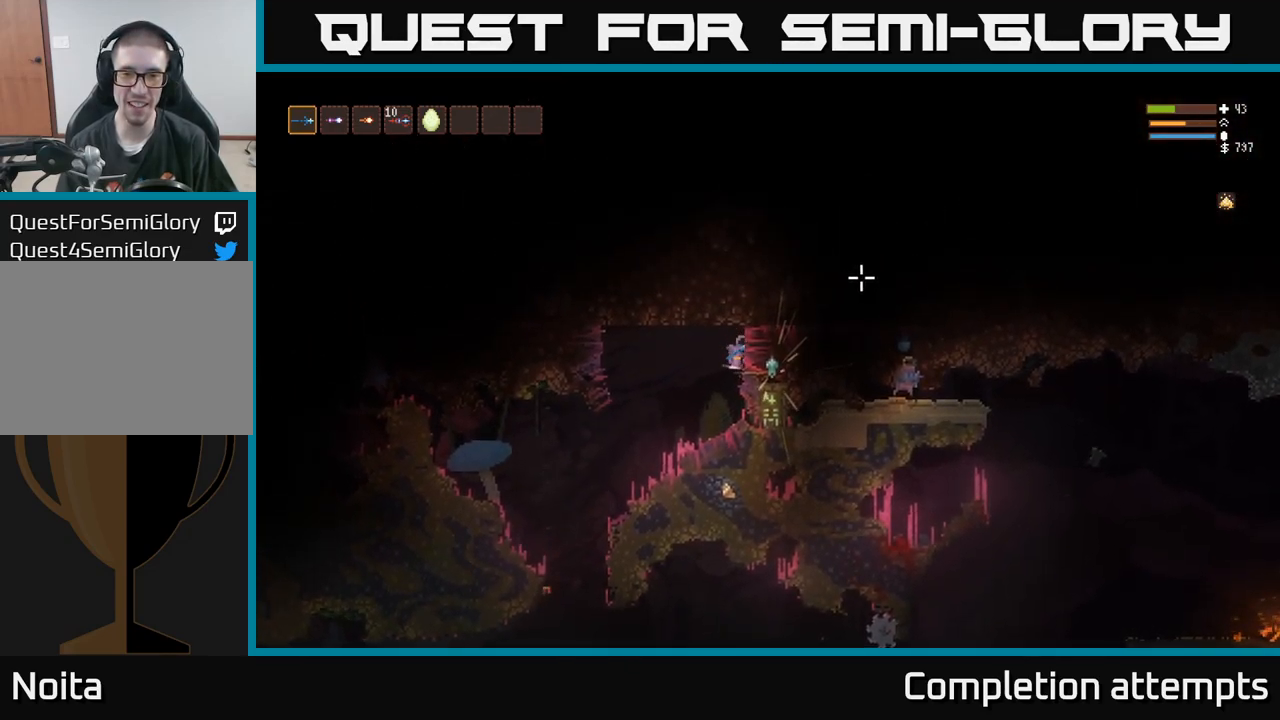
Gameplay with a controller (Xbox layout); each line is a JSON object with the inputs held at the frame after it (dt_ms = milliseconds from this image to that frame). "events" lists button and stick changes between this image and that frame as [ms after this image, input, new state], when the widget could be followed in between. Not read: R3.
{"dt_ms": 500, "buttons": [], "left_stick": "center", "right_stick": "center", "events": [[67, "A", "up"]]}
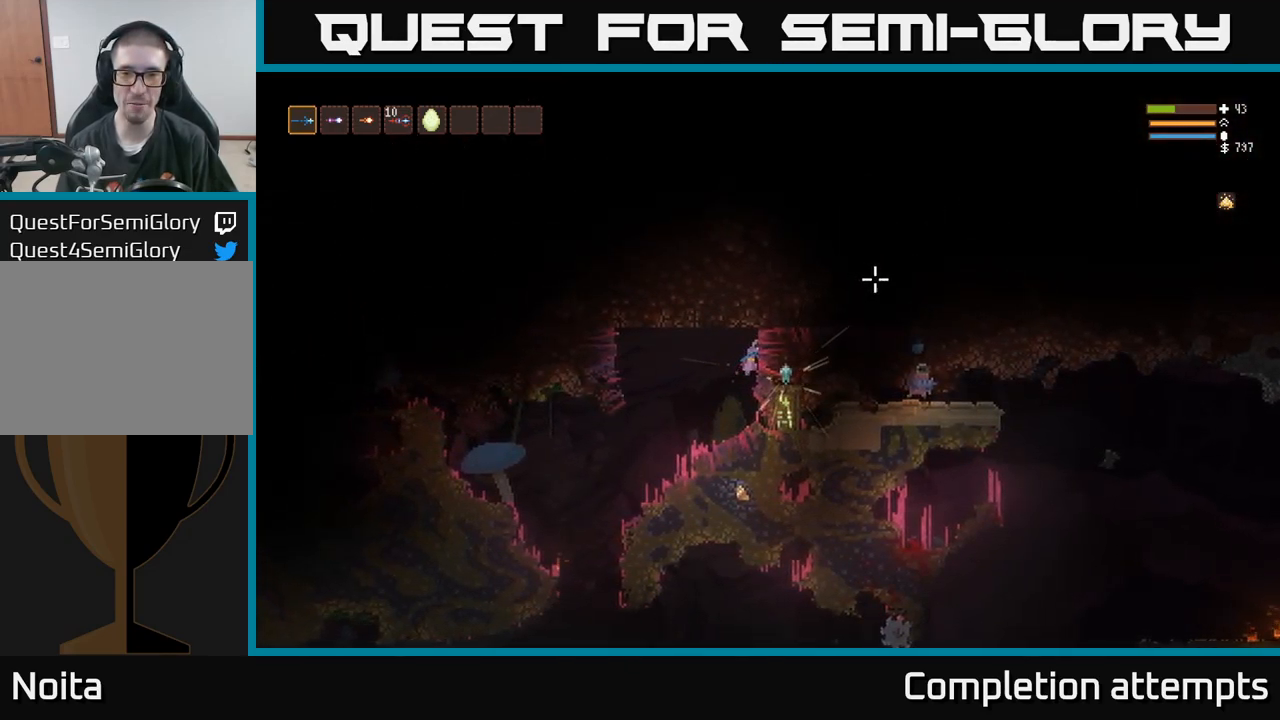
{"dt_ms": 516, "buttons": [], "left_stick": "left", "right_stick": "right", "events": [[33, "left_stick", "left"], [67, "A", "down"], [117, "A", "up"], [117, "left_stick", "right"], [367, "left_stick", "left"], [383, "right_stick", "right"]]}
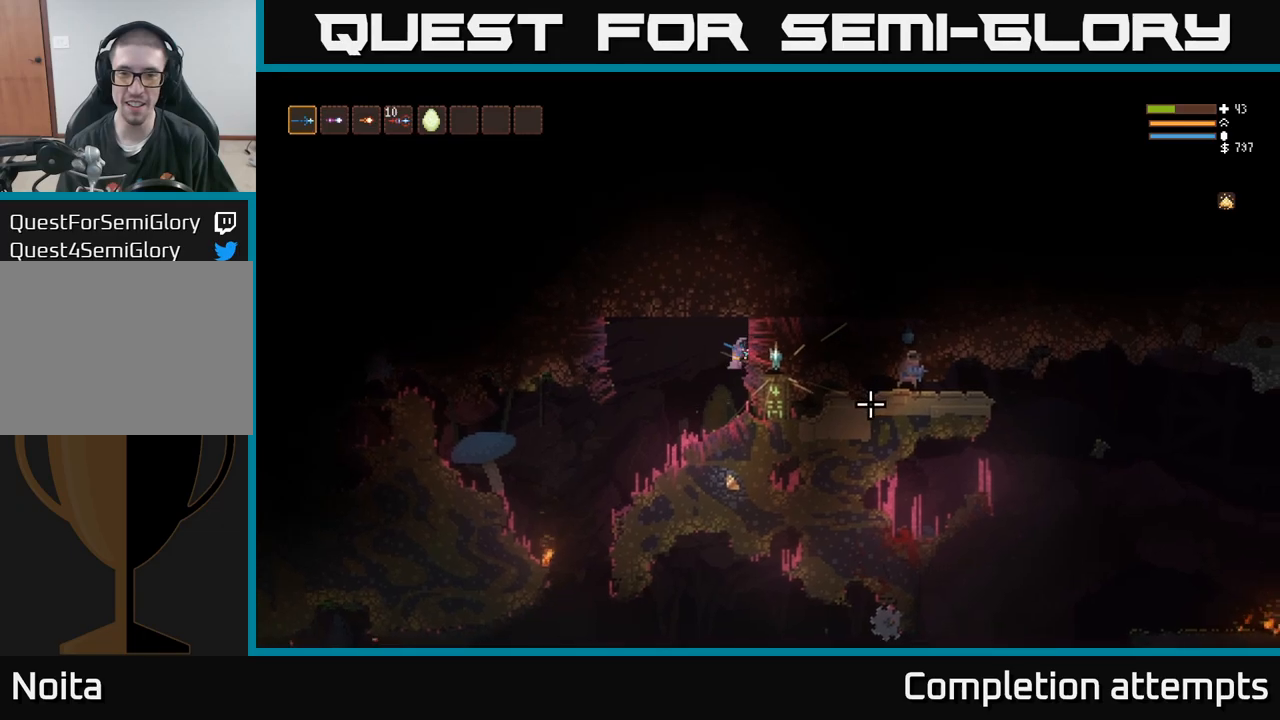
{"dt_ms": 500, "buttons": [], "left_stick": "left", "right_stick": "left", "events": [[450, "right_stick", "center"], [500, "right_stick", "left"]]}
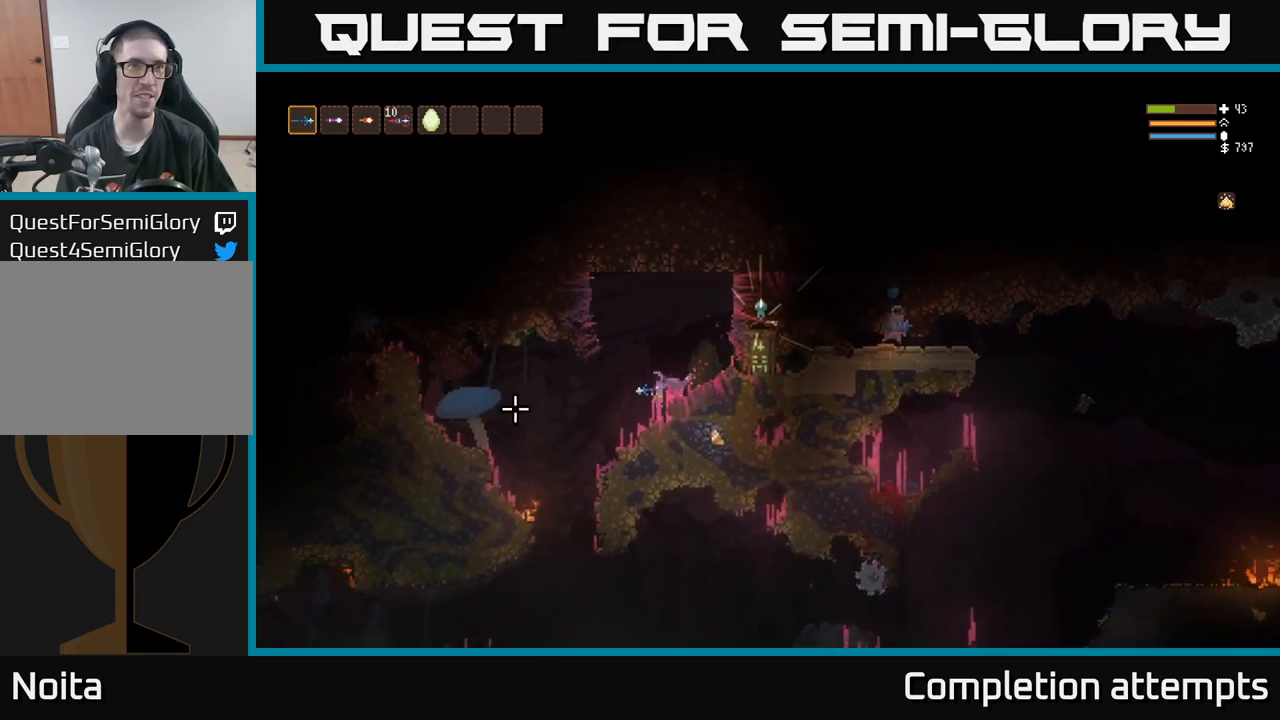
{"dt_ms": 500, "buttons": ["L2"], "left_stick": "left", "right_stick": "left", "events": [[417, "L2", "down"]]}
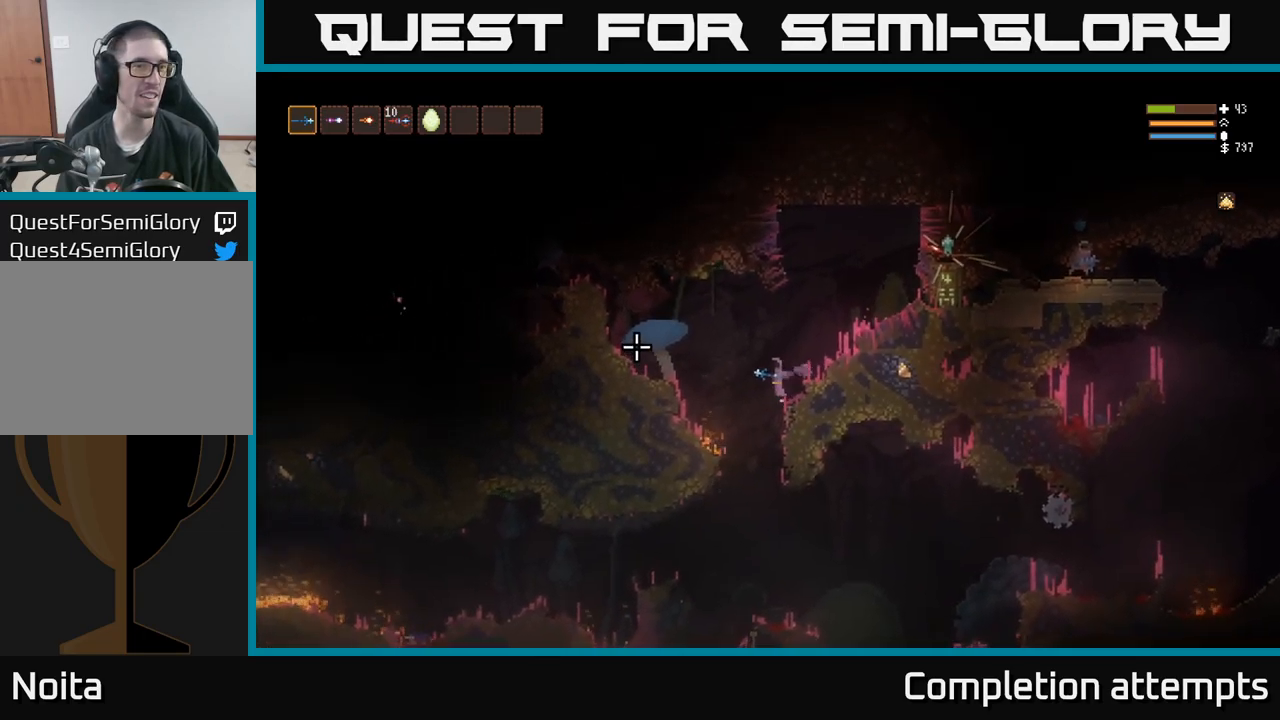
{"dt_ms": 500, "buttons": [], "left_stick": "right", "right_stick": "left", "events": [[50, "L2", "up"], [283, "left_stick", "center"], [450, "left_stick", "right"]]}
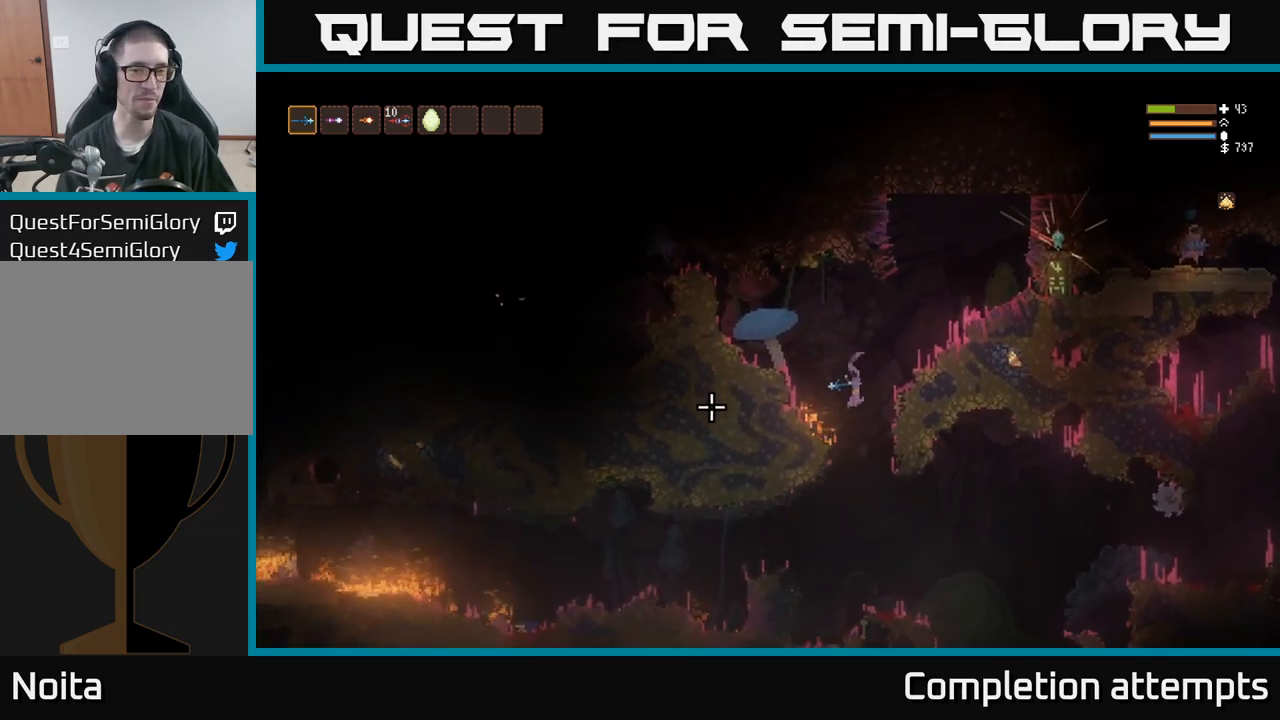
{"dt_ms": 500, "buttons": [], "left_stick": "center", "right_stick": "right", "events": [[33, "left_stick", "center"], [150, "right_stick", "right"]]}
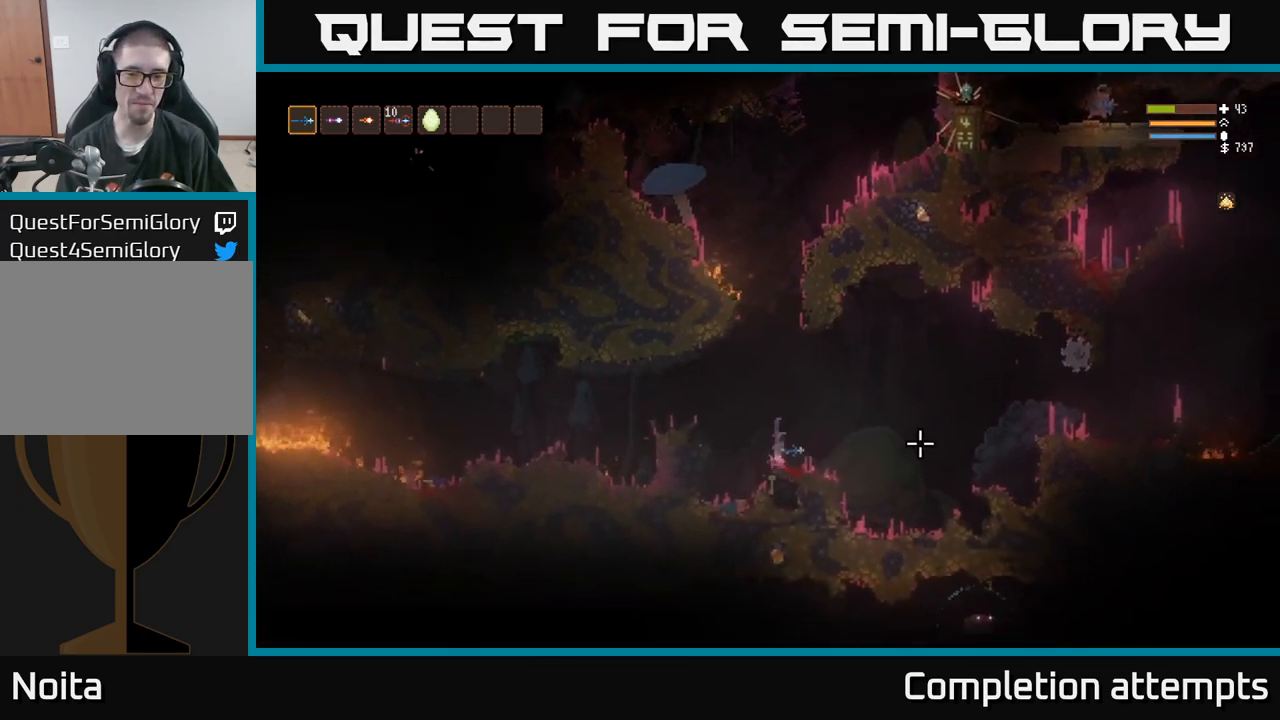
{"dt_ms": 1000, "buttons": [], "left_stick": "right", "right_stick": "right"}
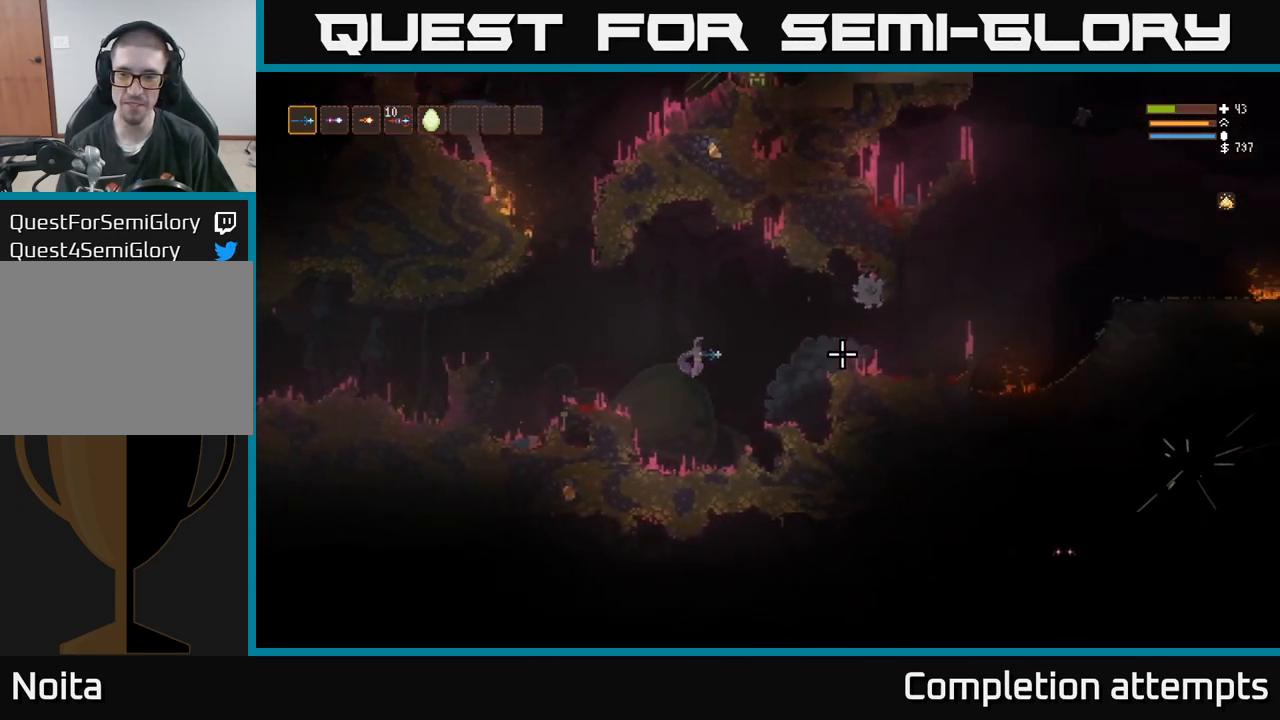
{"dt_ms": 500, "buttons": ["L2"], "left_stick": "right", "right_stick": "right"}
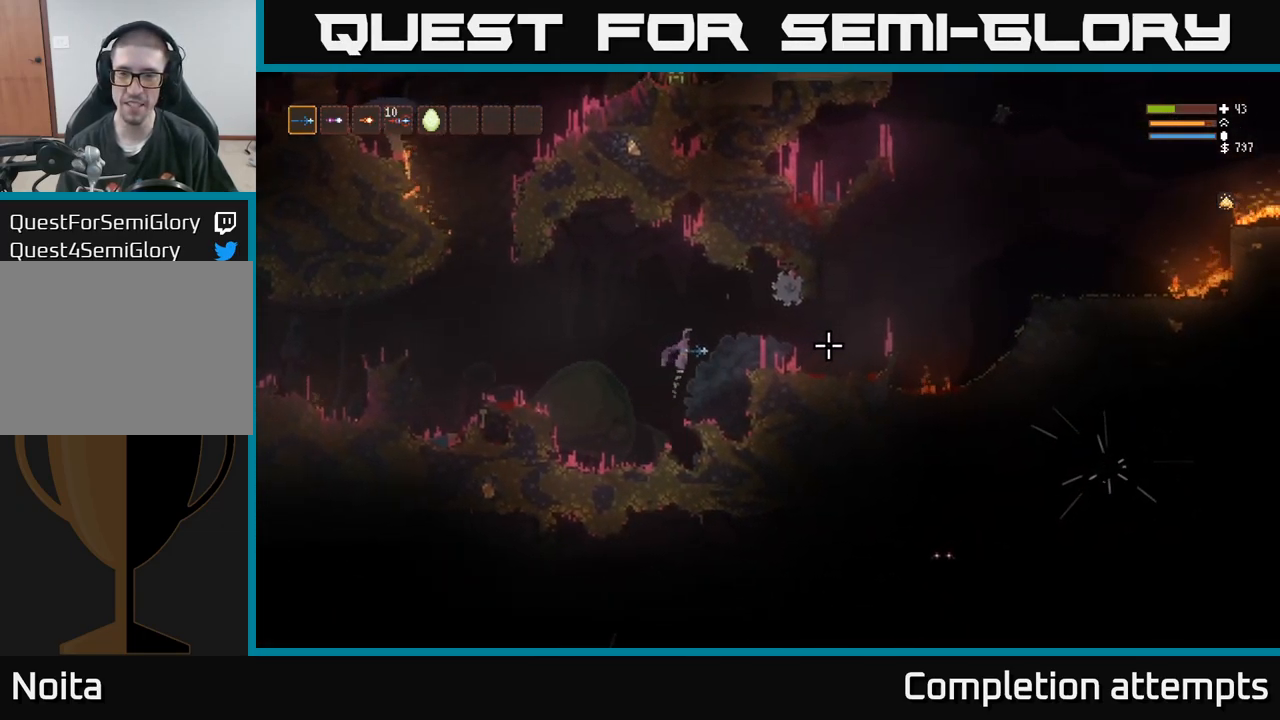
{"dt_ms": 500, "buttons": [], "left_stick": "right", "right_stick": "right"}
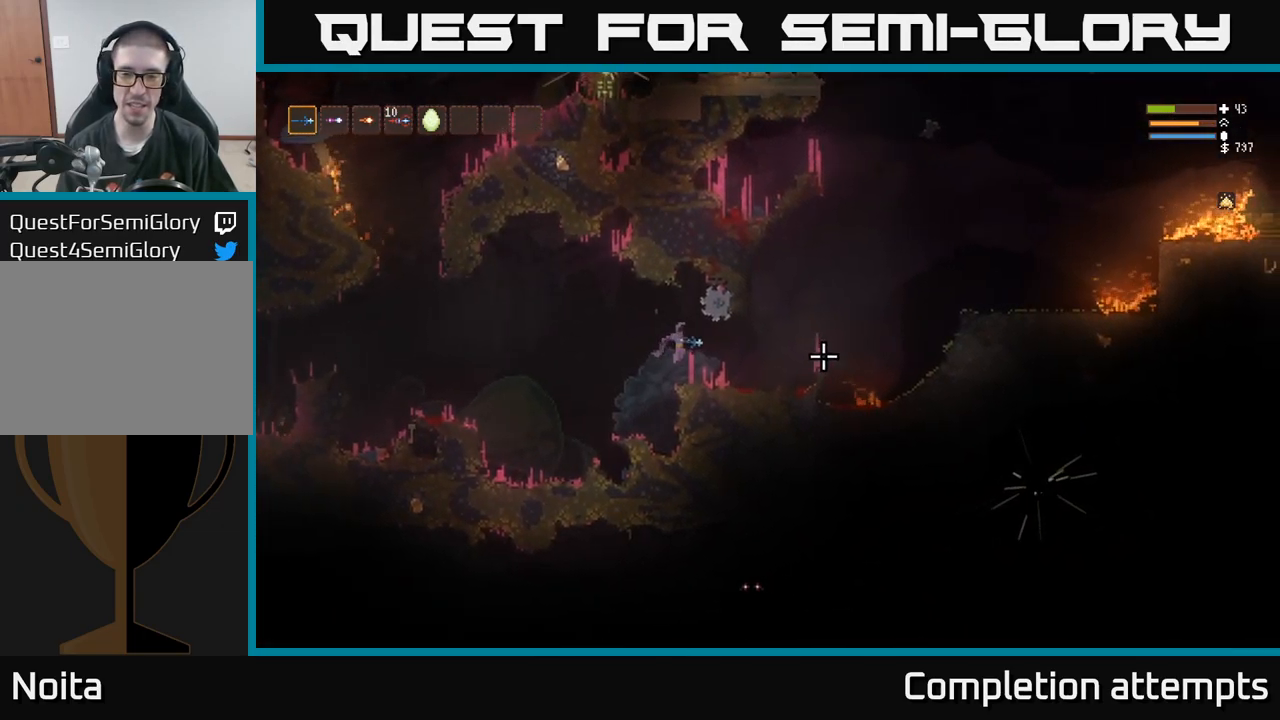
{"dt_ms": 1000, "buttons": [], "left_stick": "center", "right_stick": "right"}
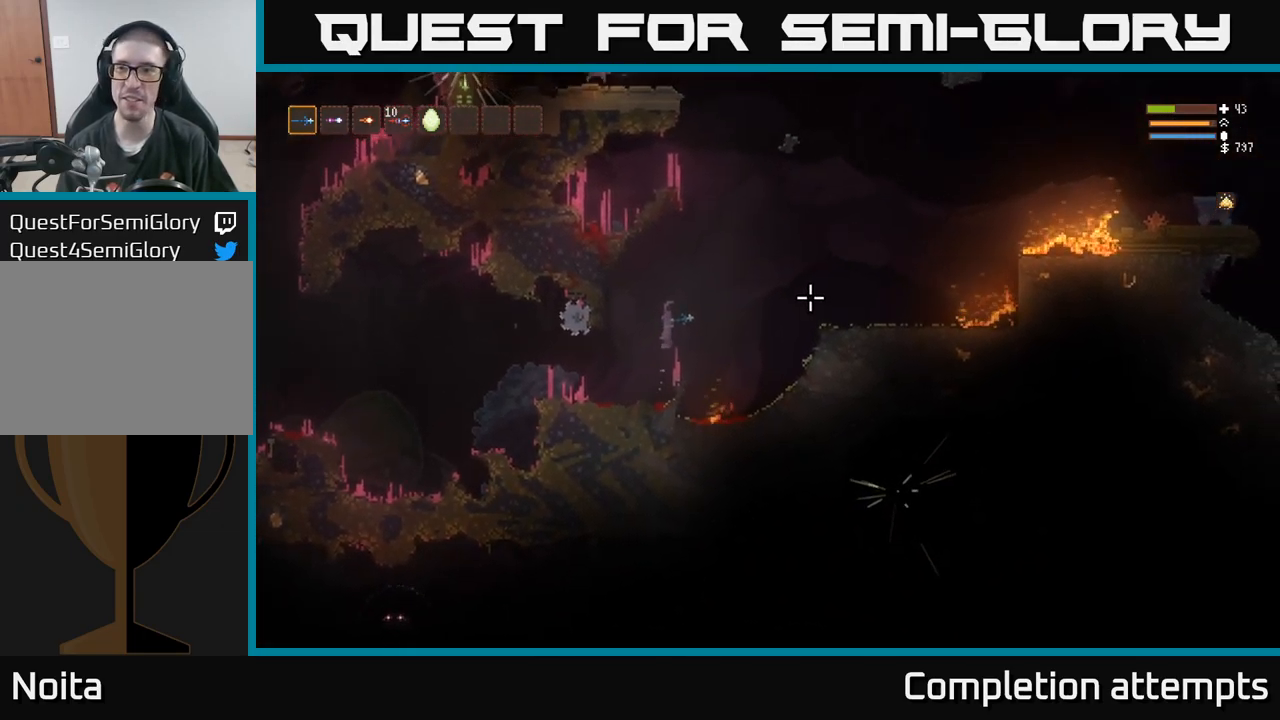
{"dt_ms": 500, "buttons": [], "left_stick": "left", "right_stick": "right", "events": [[150, "left_stick", "left"]]}
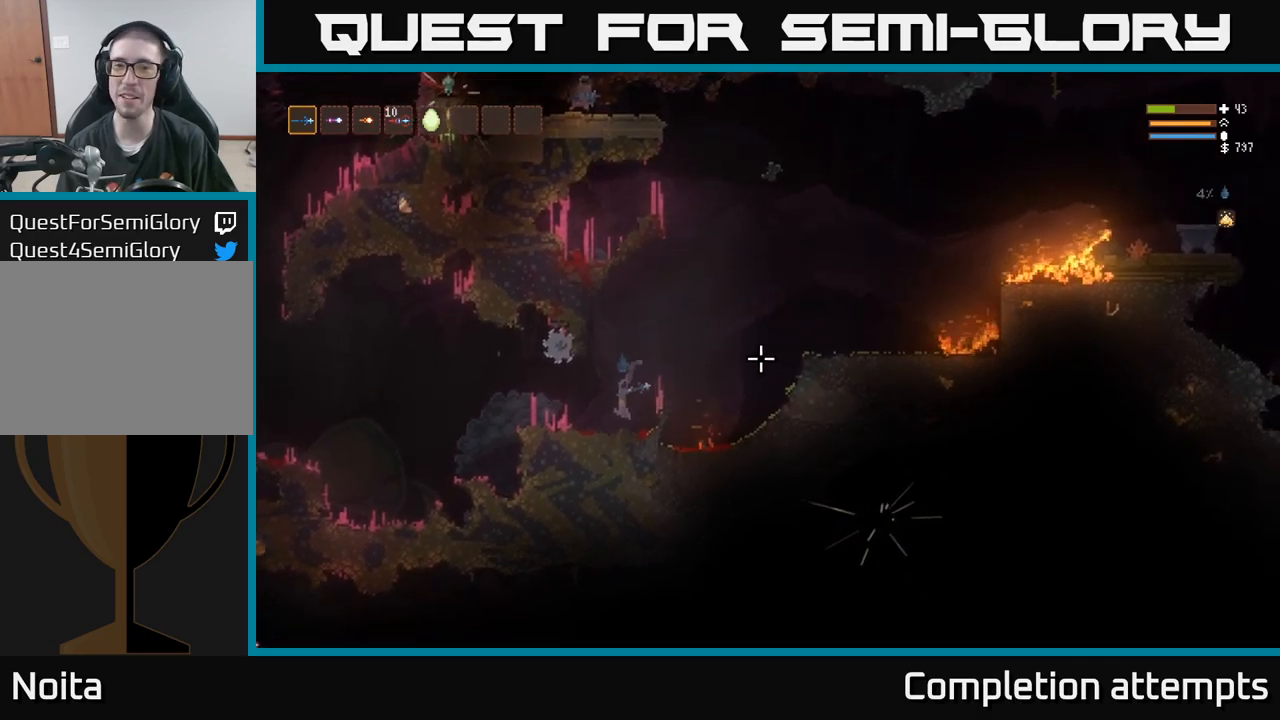
{"dt_ms": 500, "buttons": [], "left_stick": "left", "right_stick": "up", "events": [[134, "right_stick", "up"]]}
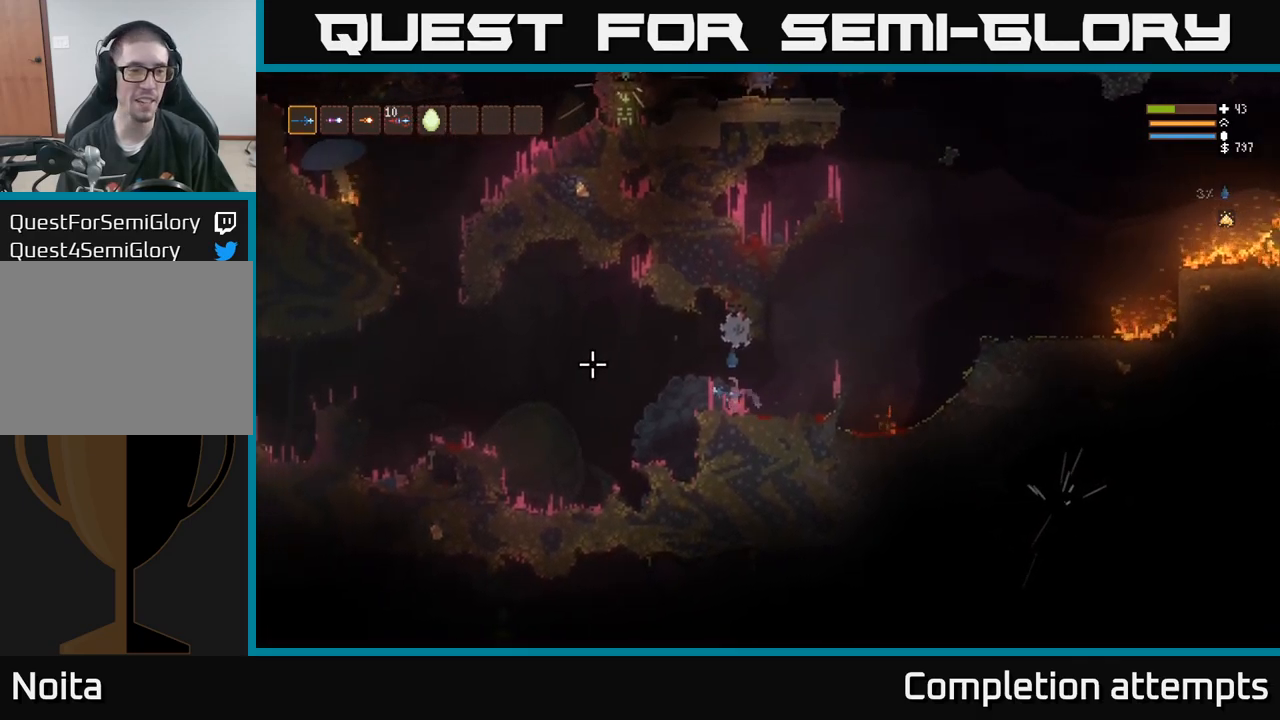
{"dt_ms": 500, "buttons": [], "left_stick": "left", "right_stick": "up", "events": [[150, "L2", "down"], [267, "L2", "up"]]}
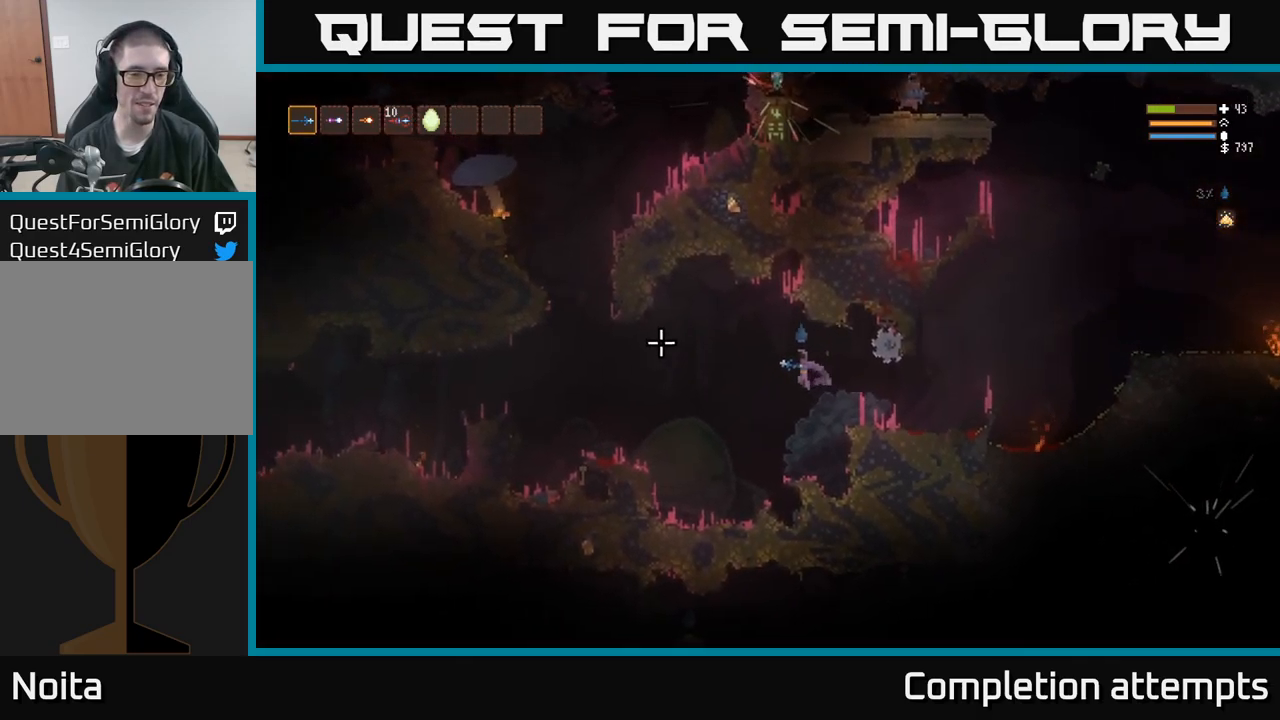
{"dt_ms": 500, "buttons": [], "left_stick": "left", "right_stick": "down", "events": [[217, "right_stick", "left"], [267, "right_stick", "down"]]}
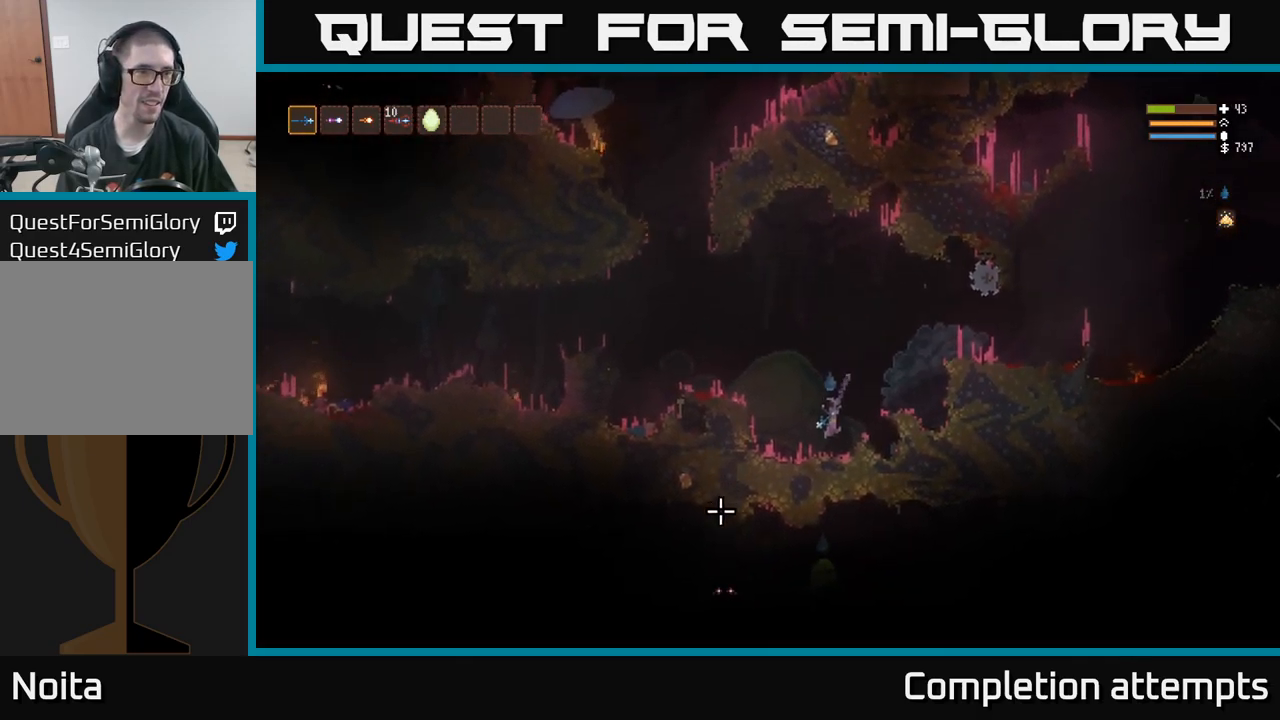
{"dt_ms": 500, "buttons": [], "left_stick": "left", "right_stick": "down-right", "events": [[17, "L2", "down"], [200, "L2", "up"], [500, "right_stick", "down-right"]]}
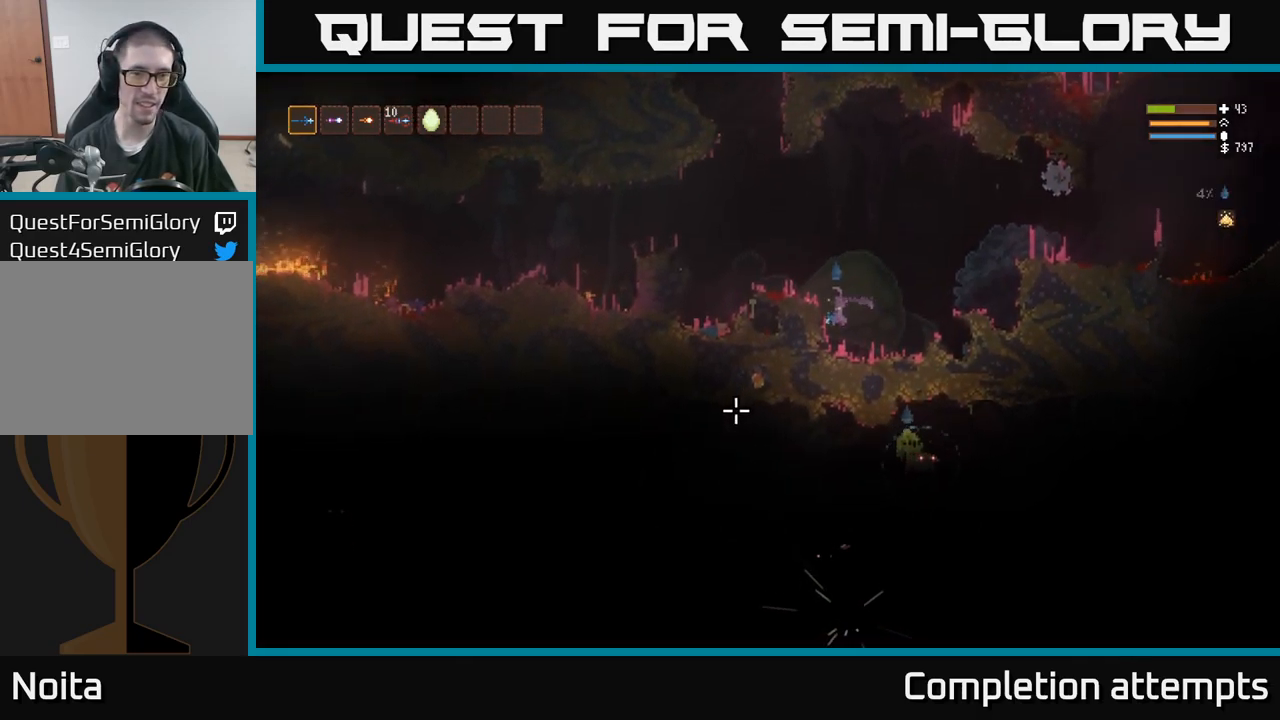
{"dt_ms": 500, "buttons": ["L2", "R1"], "left_stick": "right", "right_stick": "down"}
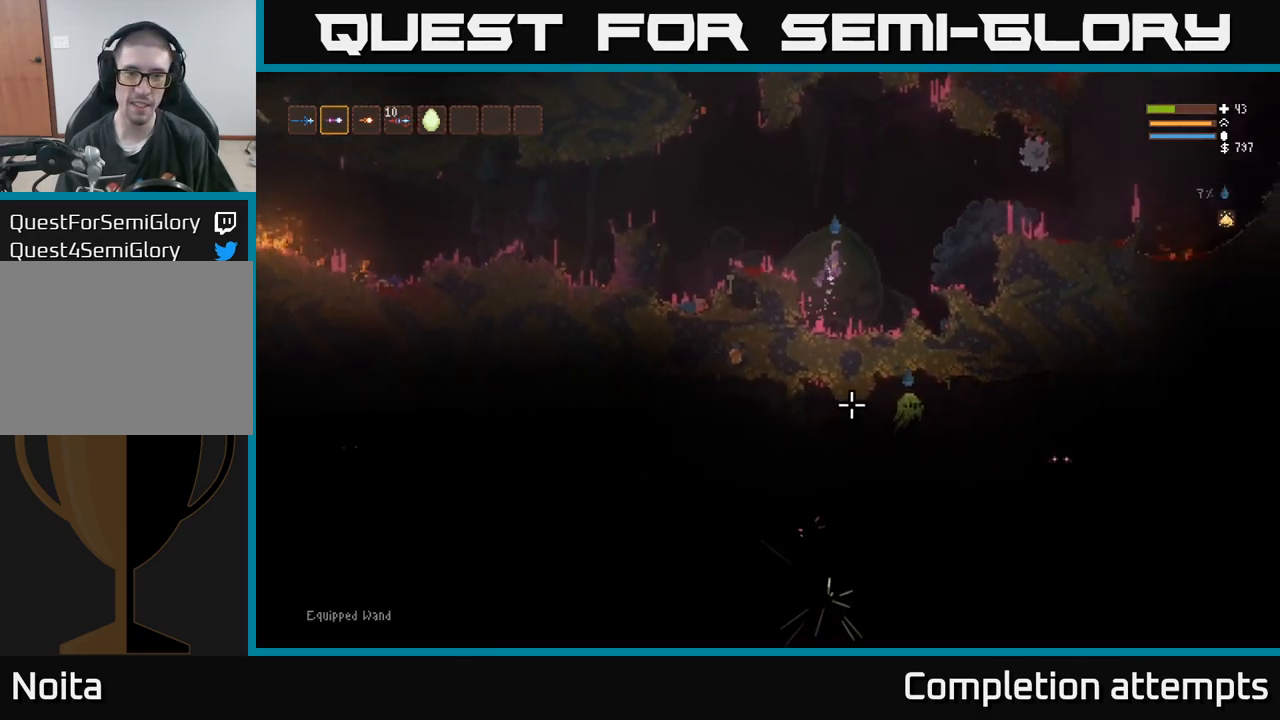
{"dt_ms": 500, "buttons": ["L2"], "left_stick": "center", "right_stick": "down", "events": [[50, "R1", "up"], [217, "R1", "down"], [284, "L2", "up"], [284, "R1", "up"], [284, "left_stick", "center"], [334, "left_stick", "left"], [450, "L2", "down"], [450, "left_stick", "center"]]}
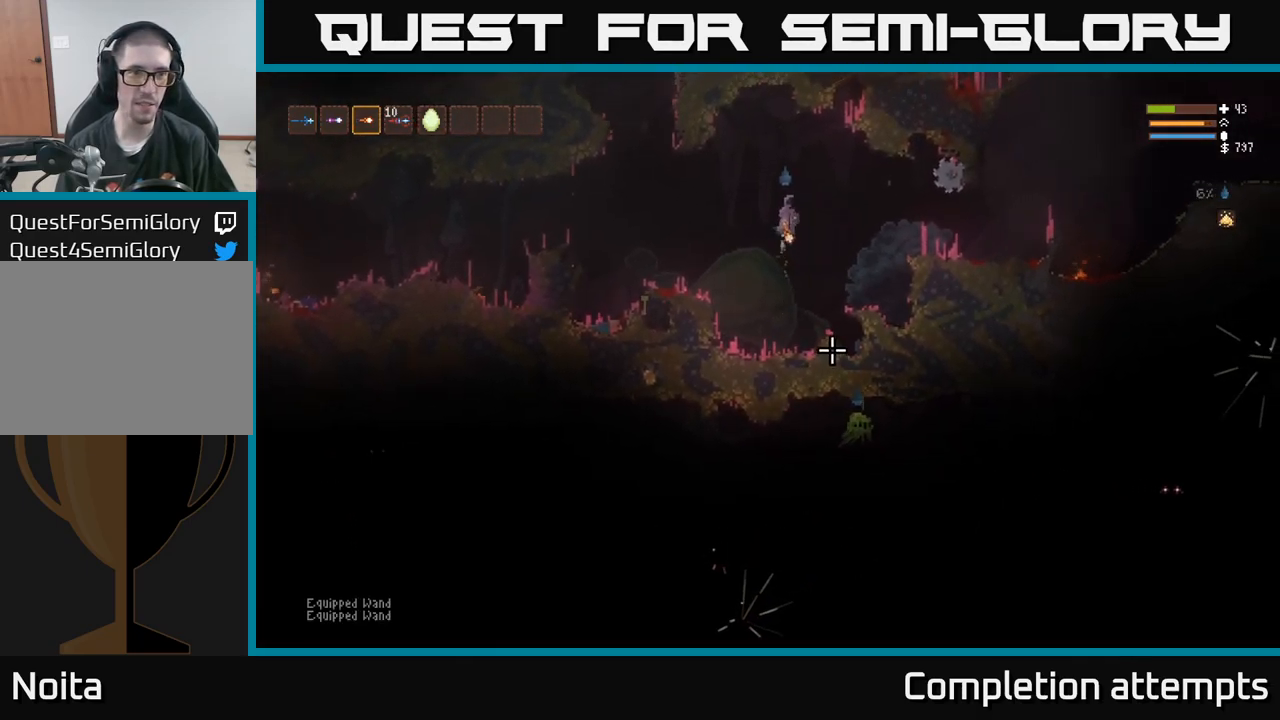
{"dt_ms": 1000, "buttons": ["L2"], "left_stick": "center", "right_stick": "down"}
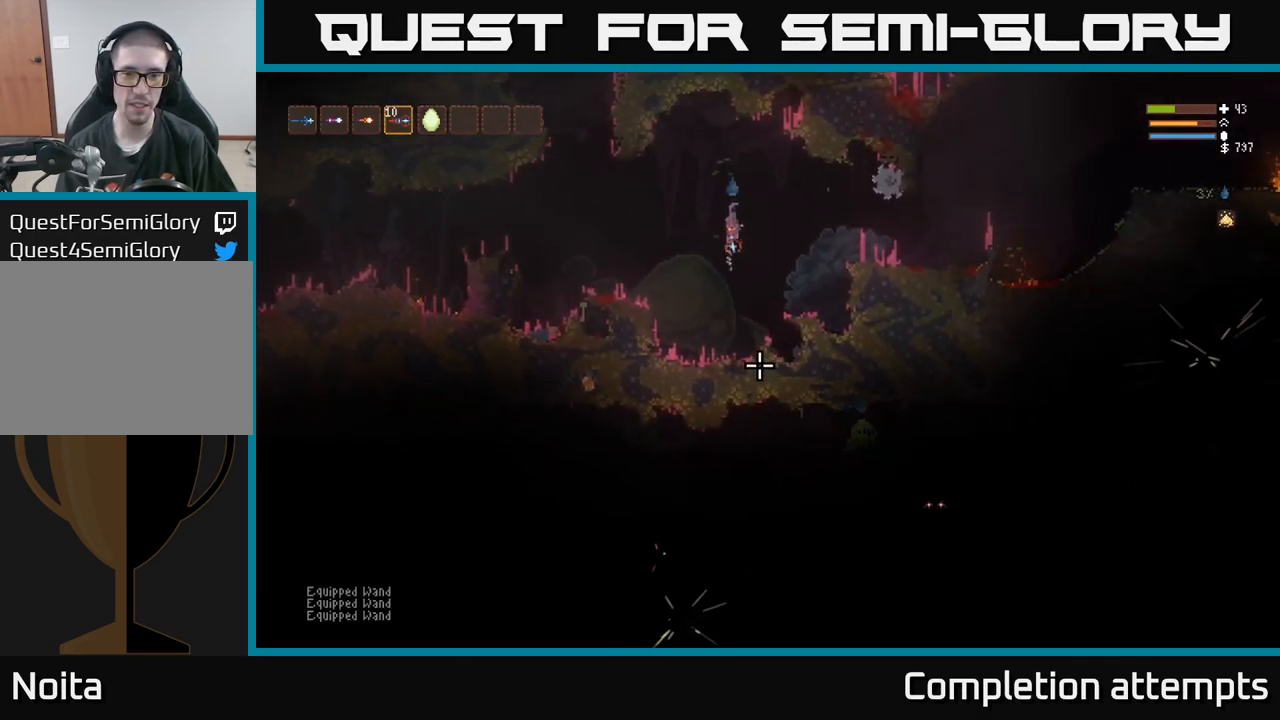
{"dt_ms": 500, "buttons": ["L2"], "left_stick": "left", "right_stick": "down", "events": [[50, "left_stick", "left"], [134, "L2", "up"], [167, "R2", "down"], [284, "R2", "up"], [450, "L2", "down"]]}
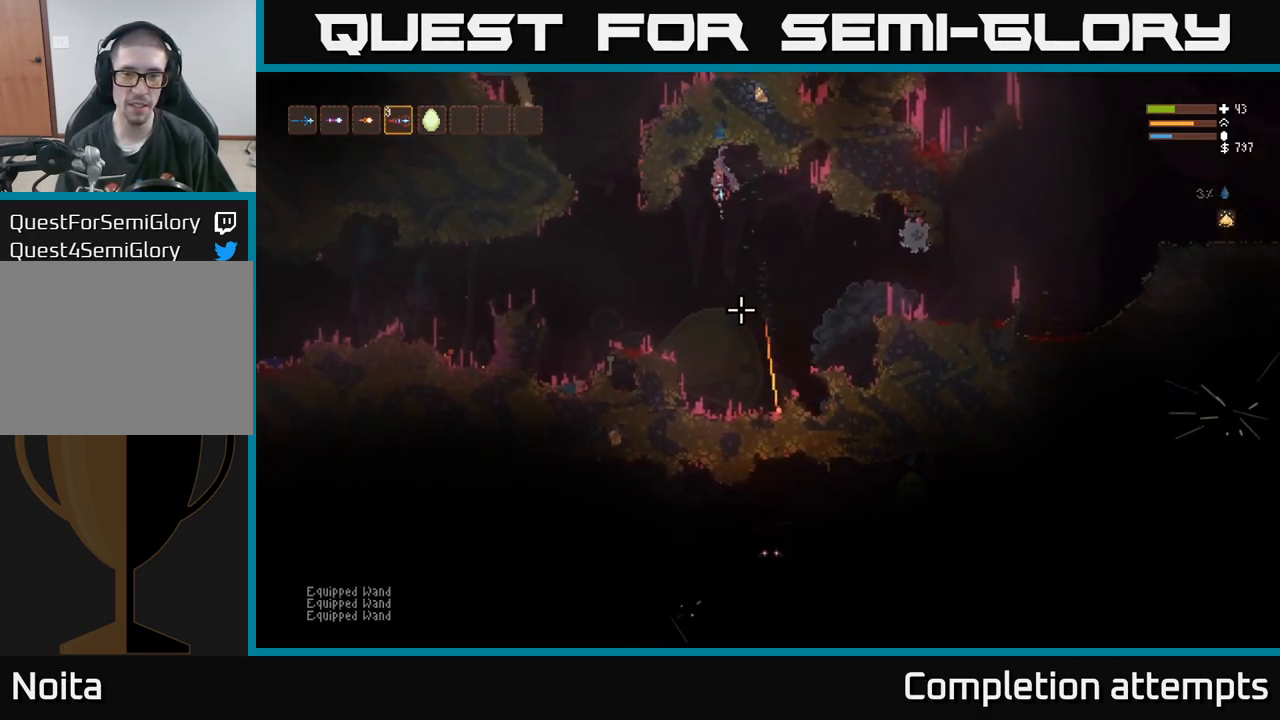
{"dt_ms": 484, "buttons": [], "left_stick": "center", "right_stick": "down", "events": [[67, "L2", "up"], [134, "left_stick", "center"], [301, "left_stick", "left"], [467, "left_stick", "center"]]}
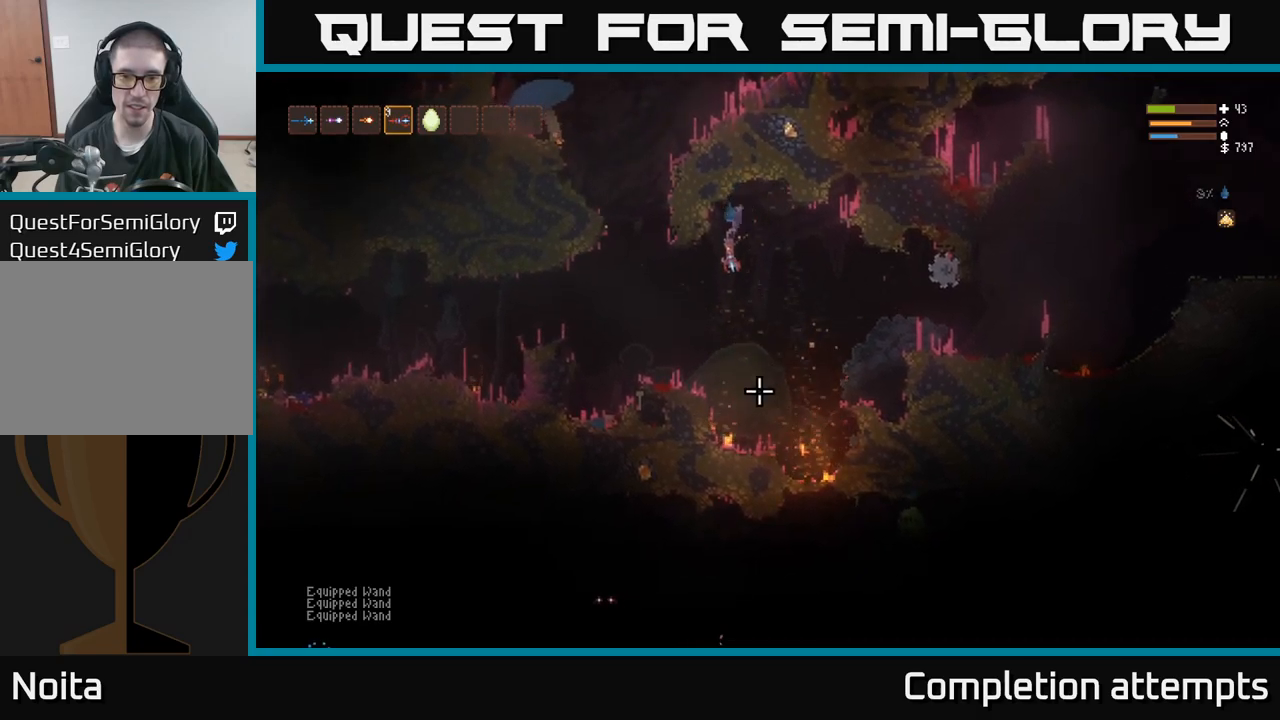
{"dt_ms": 500, "buttons": [], "left_stick": "left", "right_stick": "down", "events": [[67, "L2", "down"], [100, "left_stick", "left"], [200, "L2", "up"], [267, "left_stick", "center"], [367, "left_stick", "left"]]}
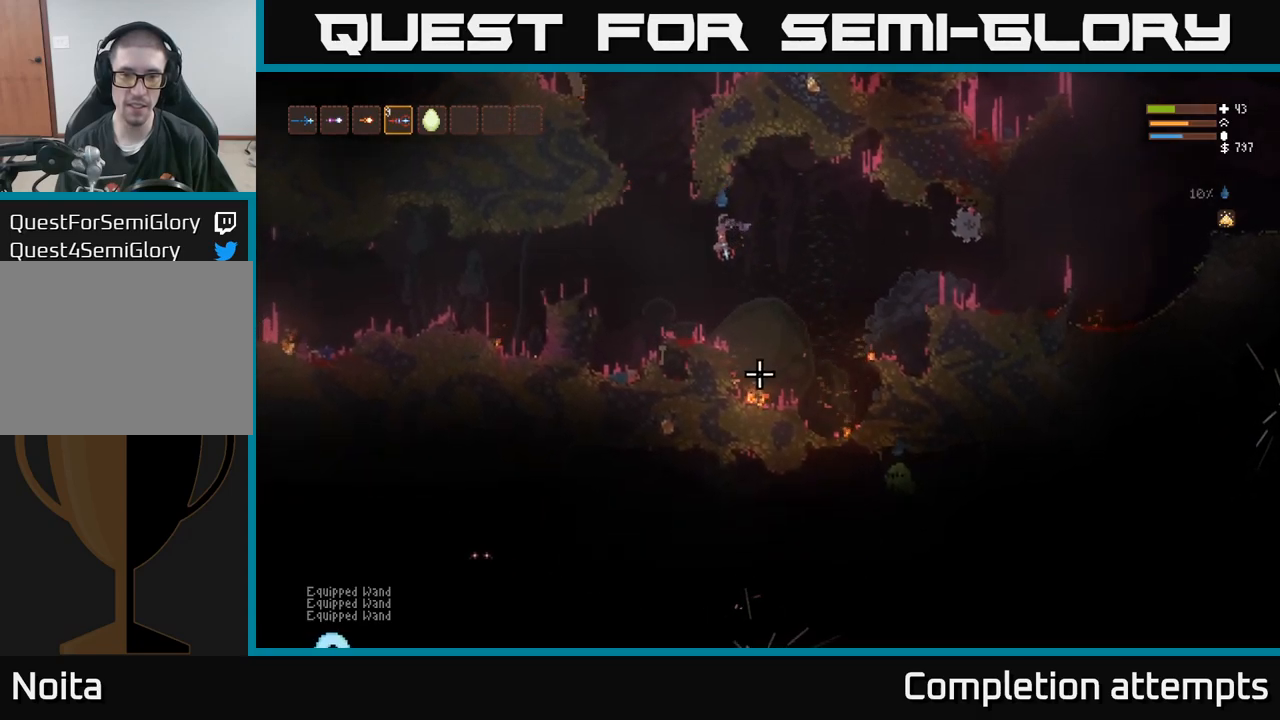
{"dt_ms": 500, "buttons": ["L2"], "left_stick": "left", "right_stick": "down", "events": [[100, "left_stick", "center"], [333, "left_stick", "left"], [400, "L2", "down"]]}
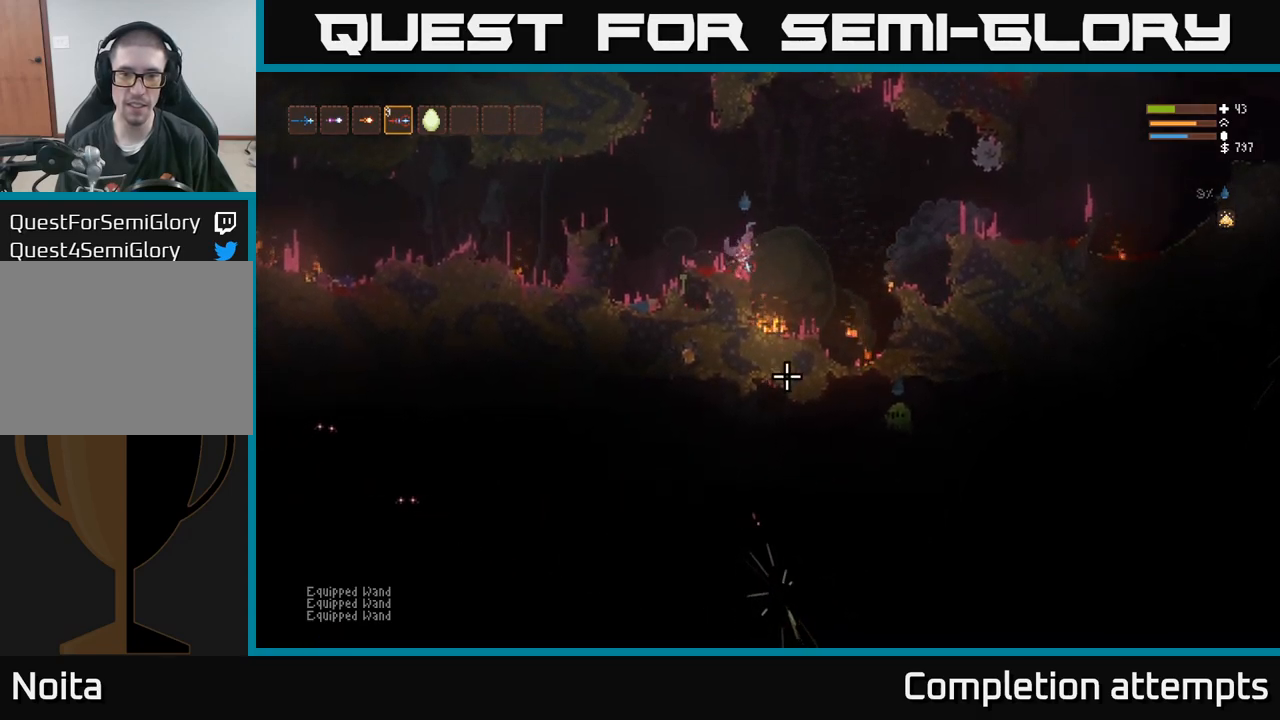
{"dt_ms": 500, "buttons": [], "left_stick": "left", "right_stick": "down", "events": [[67, "L2", "up"], [250, "L2", "down"], [283, "left_stick", "right"], [350, "left_stick", "center"], [383, "L2", "up"], [400, "left_stick", "left"], [417, "R2", "down"], [500, "R2", "up"]]}